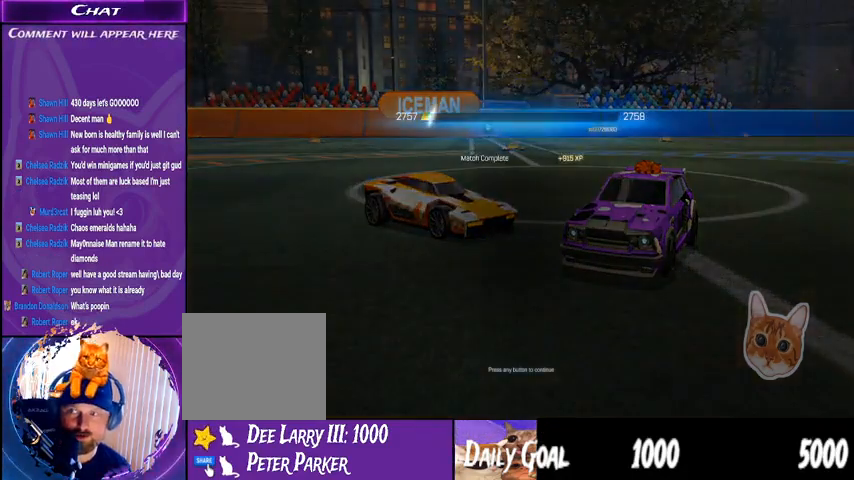
Gameplay with a controller (PlayStation layout); each line is a JSON object with the inputs held at the frame after it. "events" lists button and stick changes between this image and that frame as [ms after this image, input, new state], when the widget could be followed in between. Not read: HOME SELECT.
{"buttons": ["R2"], "left_stick": "center", "right_stick": "center", "events": [[67, "R2", "down"]]}
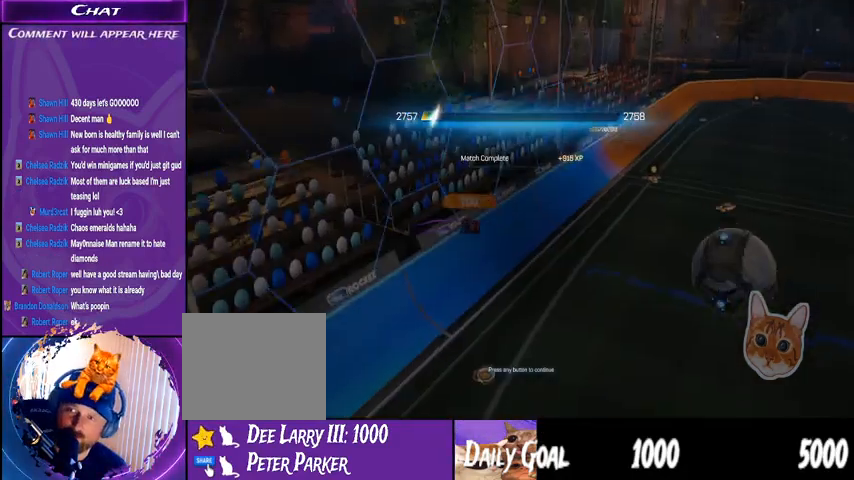
{"buttons": ["R2"], "left_stick": "center", "right_stick": "center", "events": []}
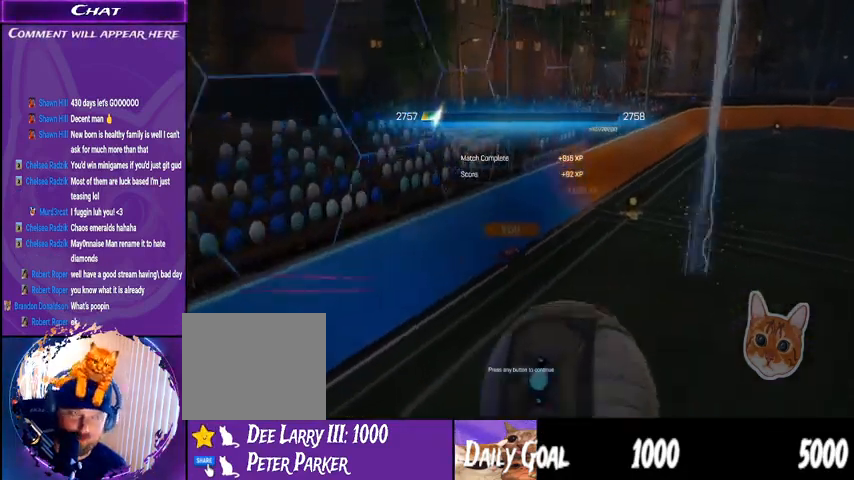
{"buttons": ["R2"], "left_stick": "center", "right_stick": "center", "events": [[267, "CROSS", "down"], [400, "CROSS", "up"]]}
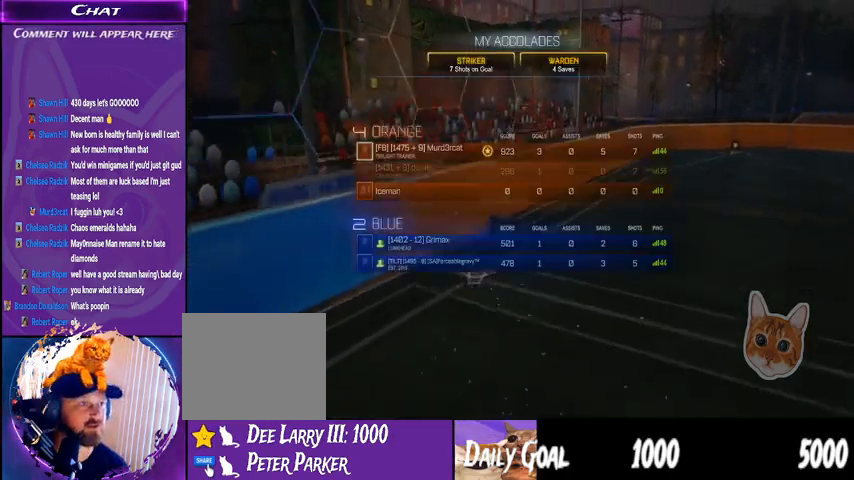
{"buttons": ["R2"], "left_stick": "center", "right_stick": "center", "events": []}
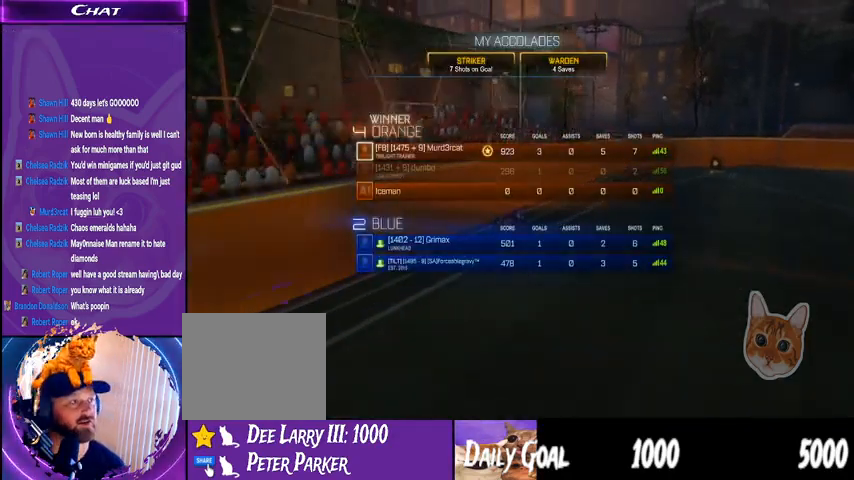
{"buttons": ["R2"], "left_stick": "center", "right_stick": "center", "events": []}
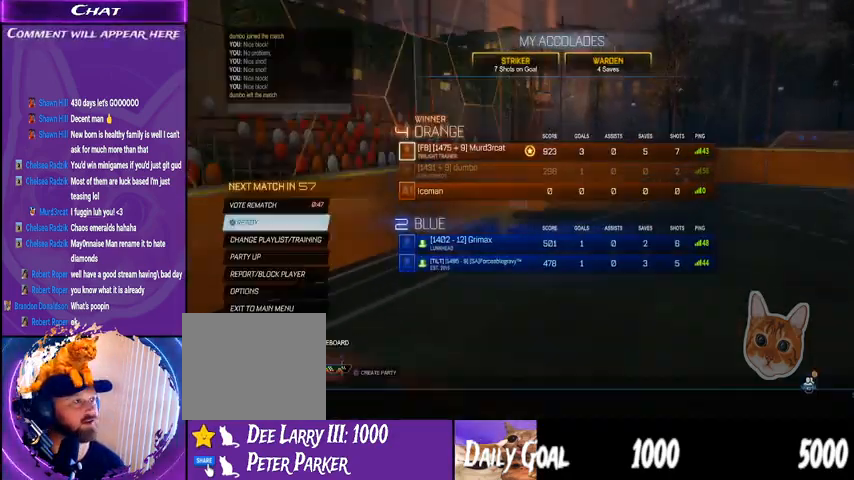
{"buttons": ["R2"], "left_stick": "center", "right_stick": "center", "events": []}
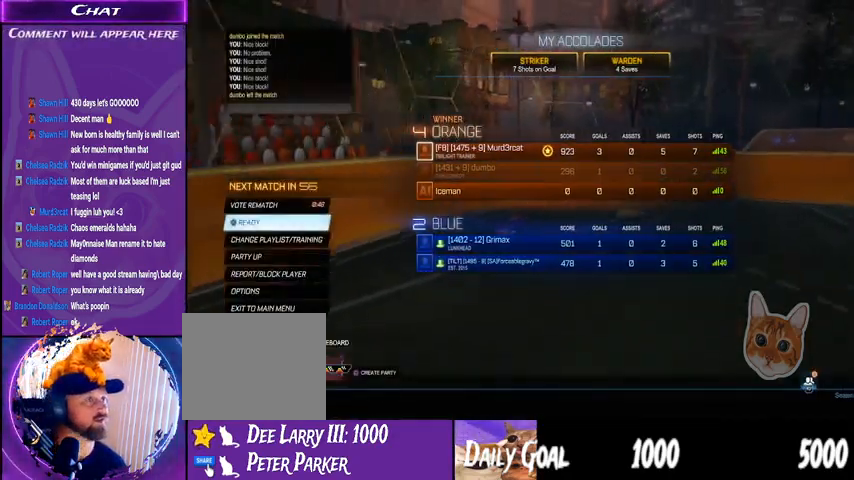
{"buttons": ["R2"], "left_stick": "center", "right_stick": "center", "events": []}
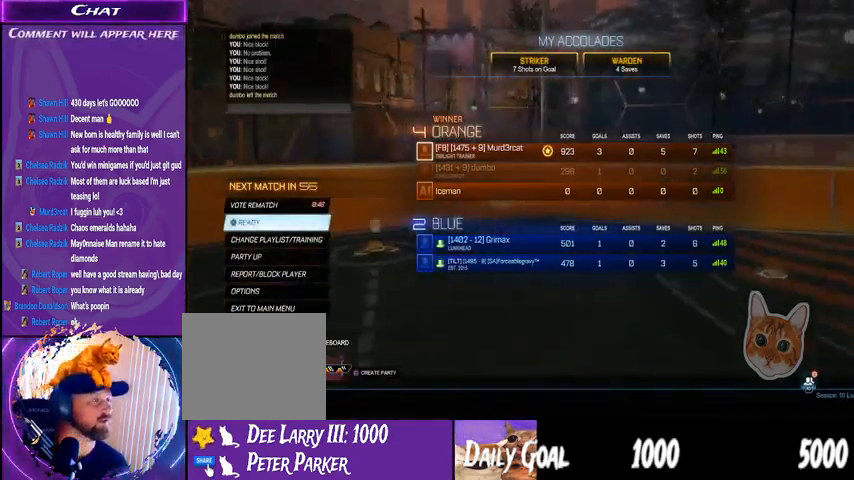
{"buttons": [], "left_stick": "center", "right_stick": "center", "events": [[367, "R2", "up"]]}
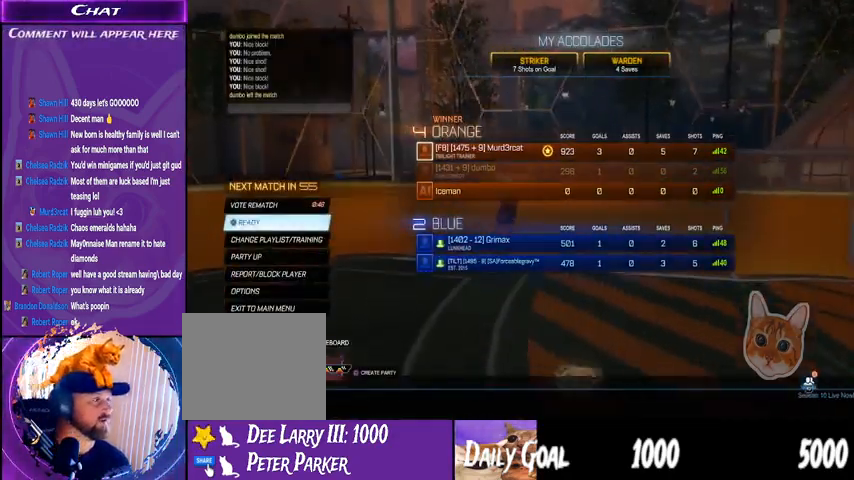
{"buttons": [], "left_stick": "center", "right_stick": "center", "events": []}
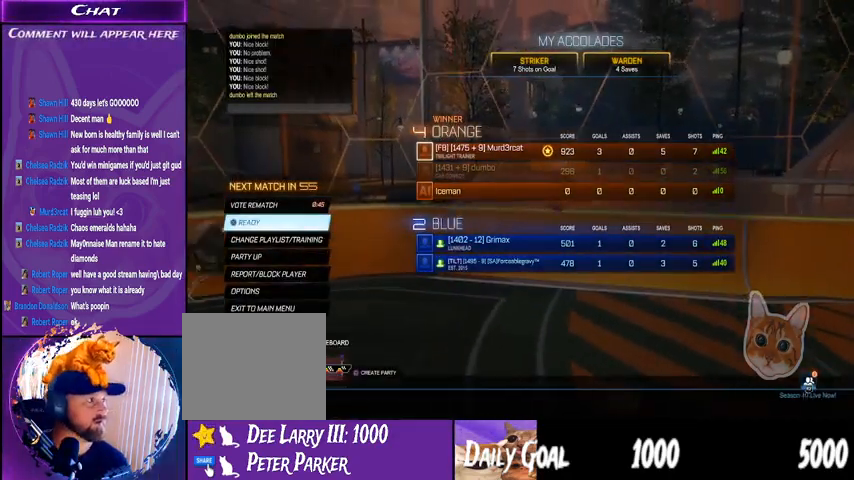
{"buttons": [], "left_stick": "center", "right_stick": "center", "events": []}
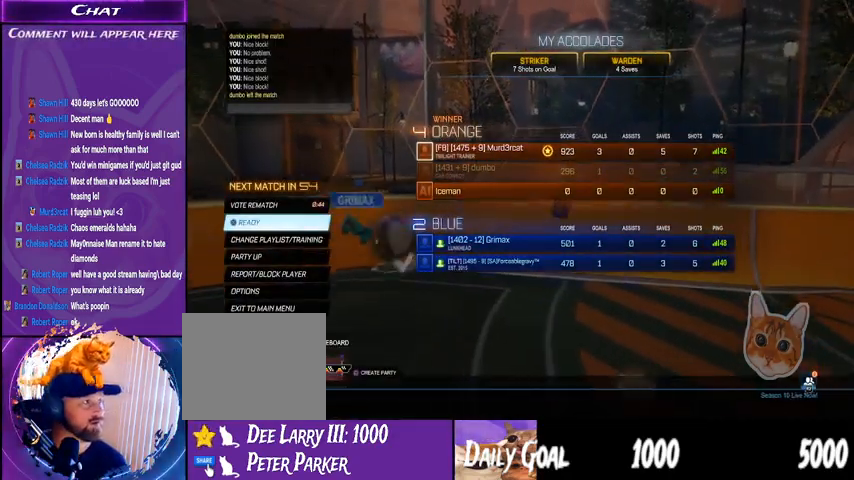
{"buttons": [], "left_stick": "center", "right_stick": "center", "events": []}
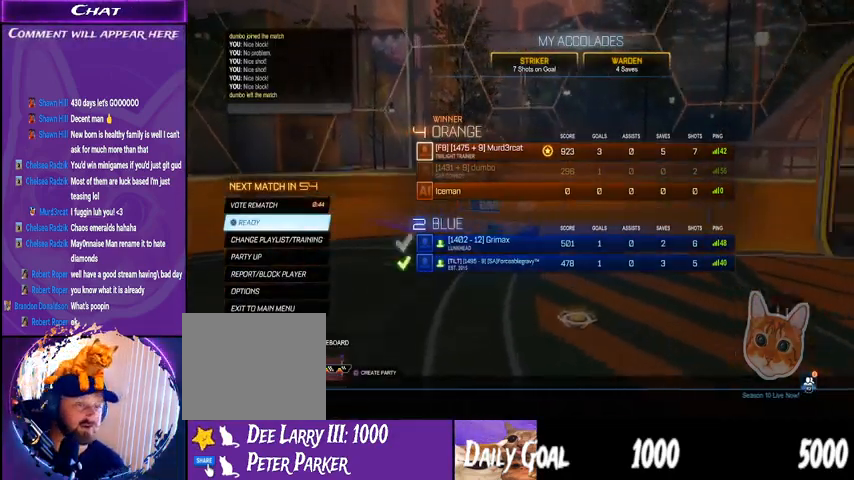
{"buttons": [], "left_stick": "center", "right_stick": "center", "events": [[367, "R2", "down"], [500, "R2", "up"]]}
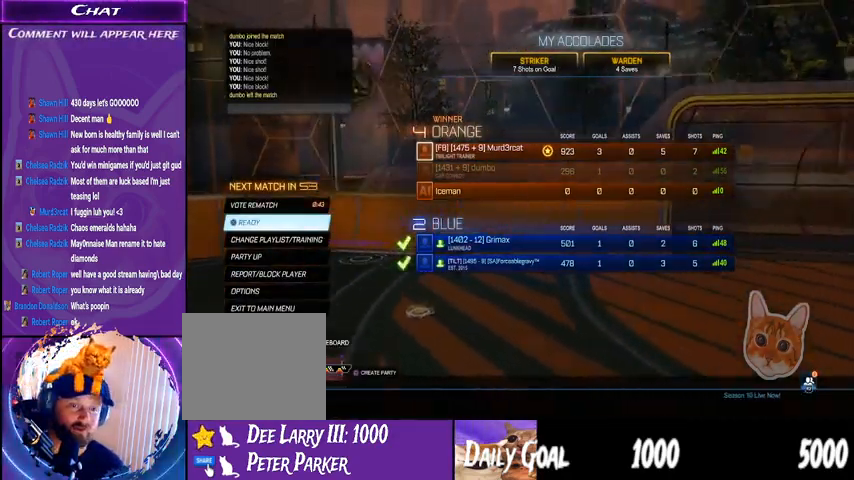
{"buttons": [], "left_stick": "center", "right_stick": "center", "events": []}
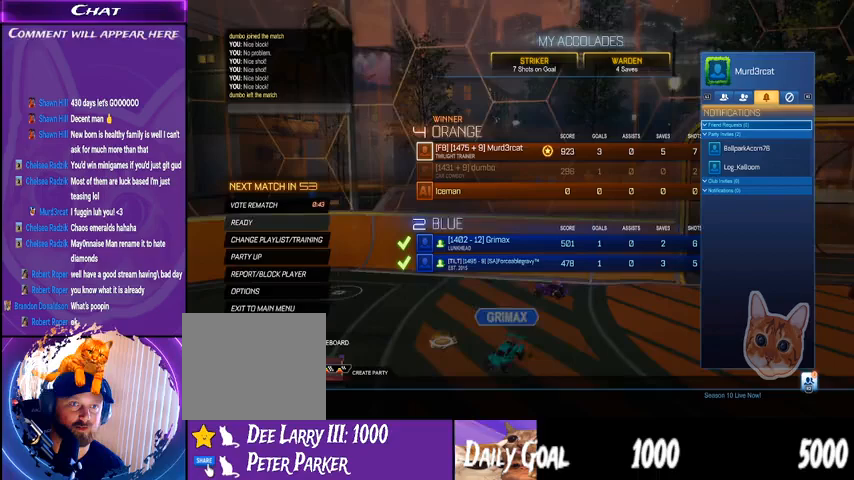
{"buttons": ["DPAD_DOWN"], "left_stick": "center", "right_stick": "center", "events": [[467, "DPAD_DOWN", "down"]]}
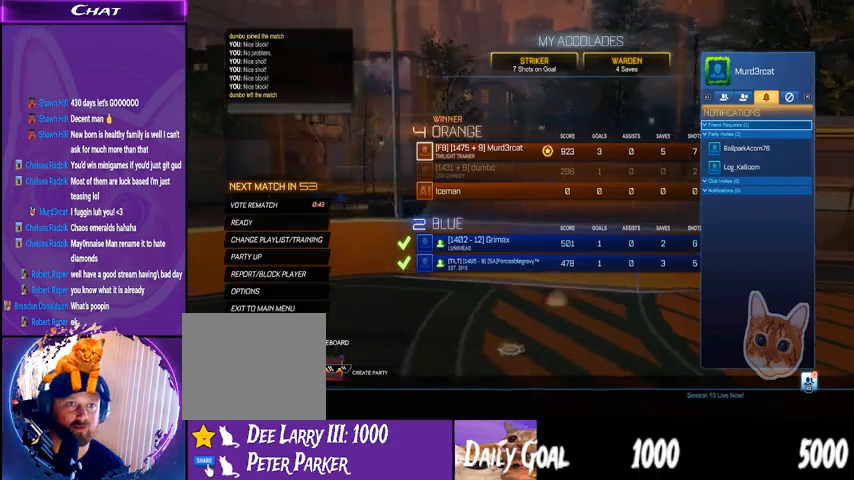
{"buttons": ["DPAD_DOWN"], "left_stick": "center", "right_stick": "center", "events": [[100, "DPAD_DOWN", "up"], [200, "DPAD_DOWN", "down"], [333, "DPAD_DOWN", "up"], [433, "DPAD_DOWN", "down"]]}
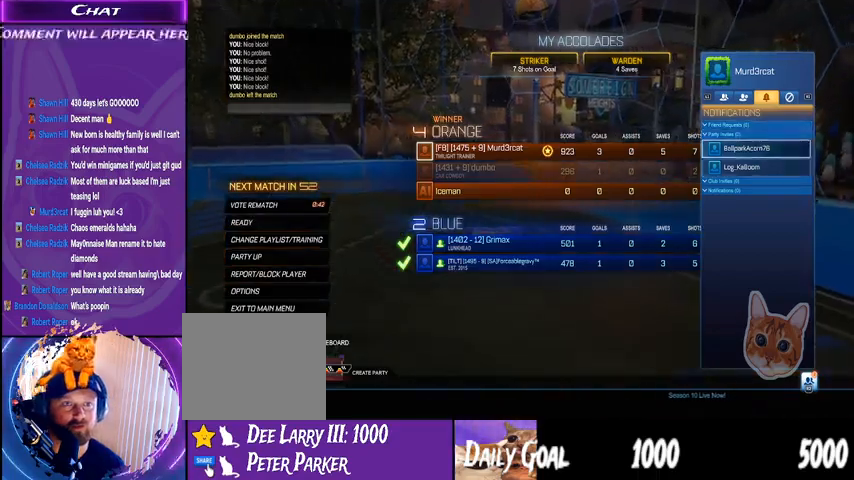
{"buttons": [], "left_stick": "center", "right_stick": "center", "events": [[67, "DPAD_DOWN", "up"]]}
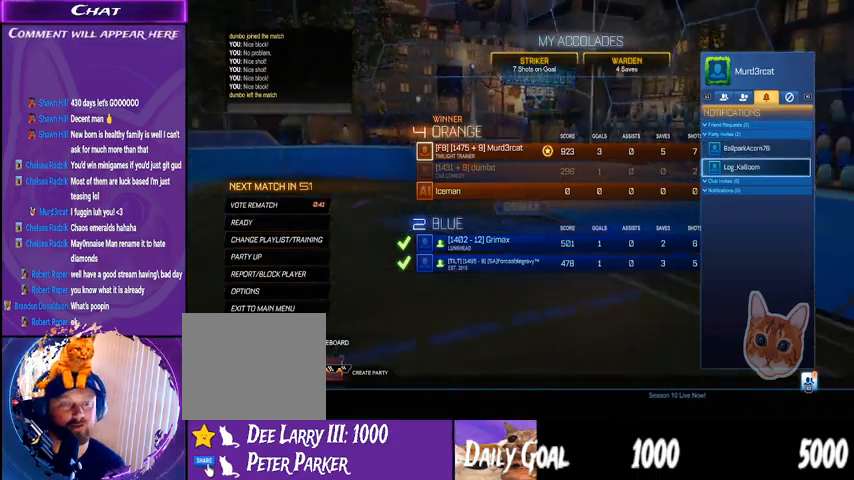
{"buttons": [], "left_stick": "center", "right_stick": "center", "events": [[333, "DPAD_UP", "down"], [467, "DPAD_UP", "up"]]}
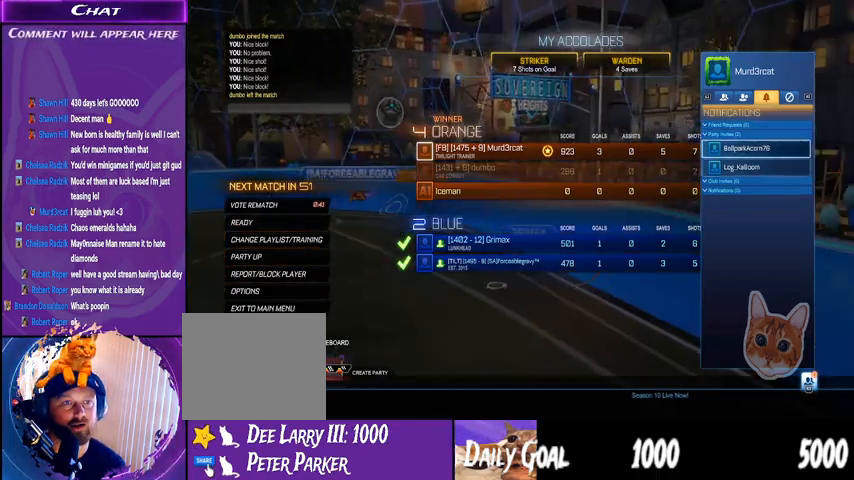
{"buttons": [], "left_stick": "center", "right_stick": "center", "events": [[233, "CROSS", "down"], [333, "CROSS", "up"]]}